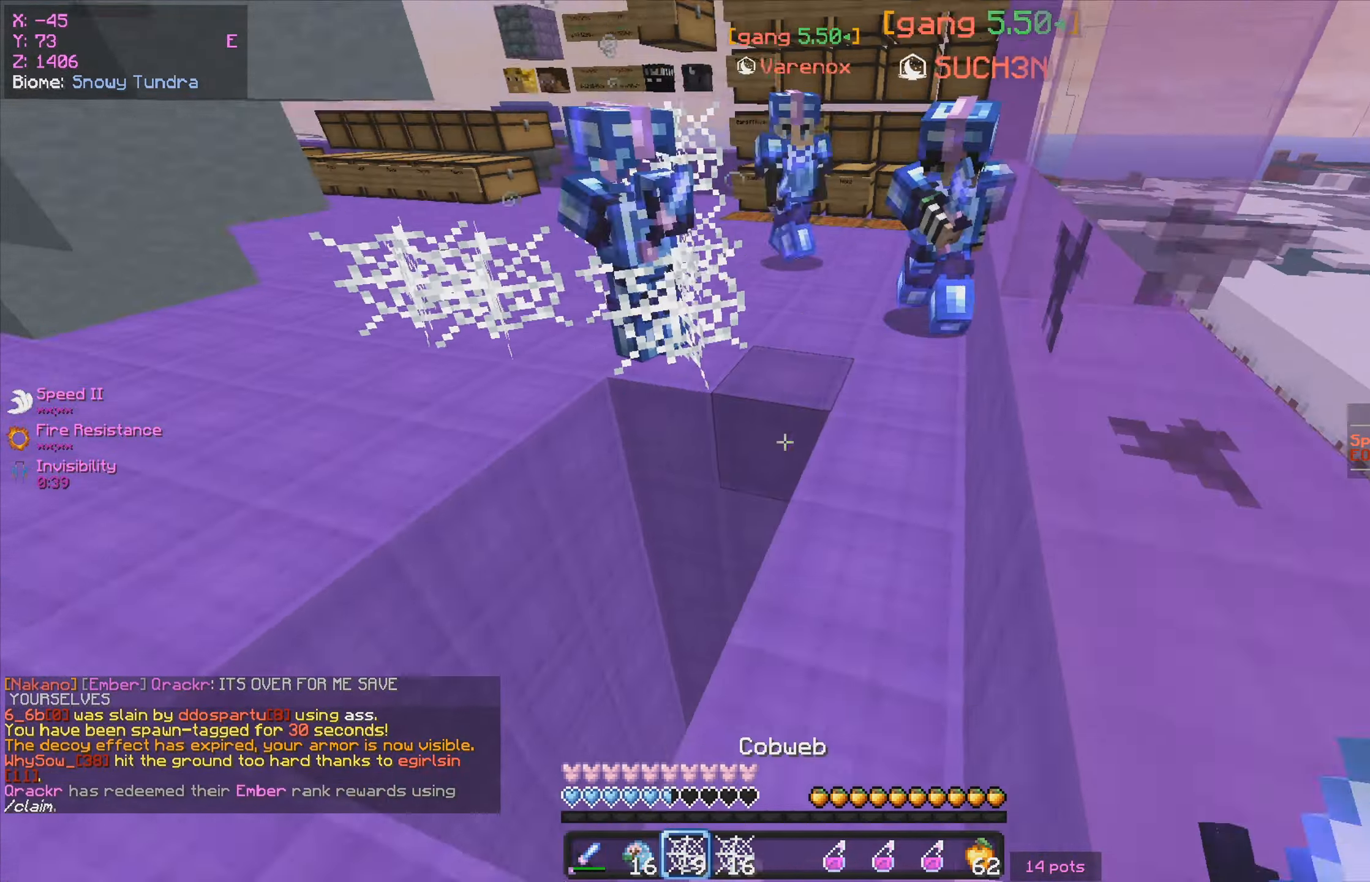
Gameplay with keyboard and mouse; each line is a JSON object with the keys and mouse buttons held at the frame after it. "events" lists presses ("down") and releases ("up") of "a", "d", "s", "w", "mouse_left" and "mouse_right" between this image and that frame as [ms after this image, input, new state], when the widget could be followed in between. "mouse_left", "mouse_right" = the "left", "right" buttons of the "mouse" list. No other keys are recorded. Fast repeated clicks can show as one long hold. Mouse movement is not recorded.
{"keys": ["s"], "mouse": [], "events": [[33, "mouse_right", "down"], [133, "a", "up"], [250, "mouse_right", "up"], [400, "mouse_right", "down"], [450, "mouse_right", "up"]]}
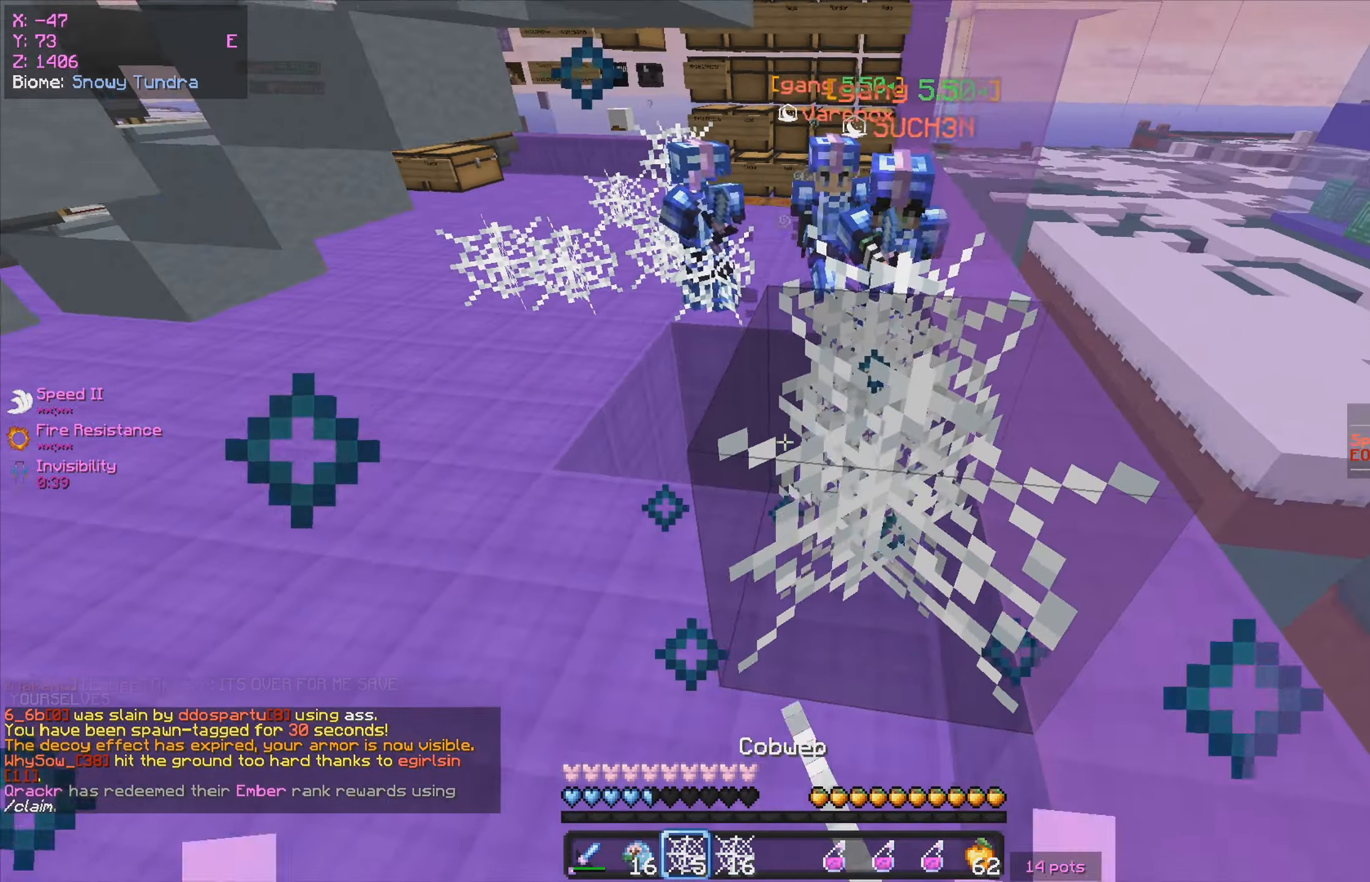
{"keys": [], "mouse": ["right"], "events": [[17, "mouse_right", "down"], [67, "mouse_right", "up"], [117, "mouse_right", "down"], [217, "mouse_right", "up"], [383, "mouse_right", "down"], [483, "s", "up"]]}
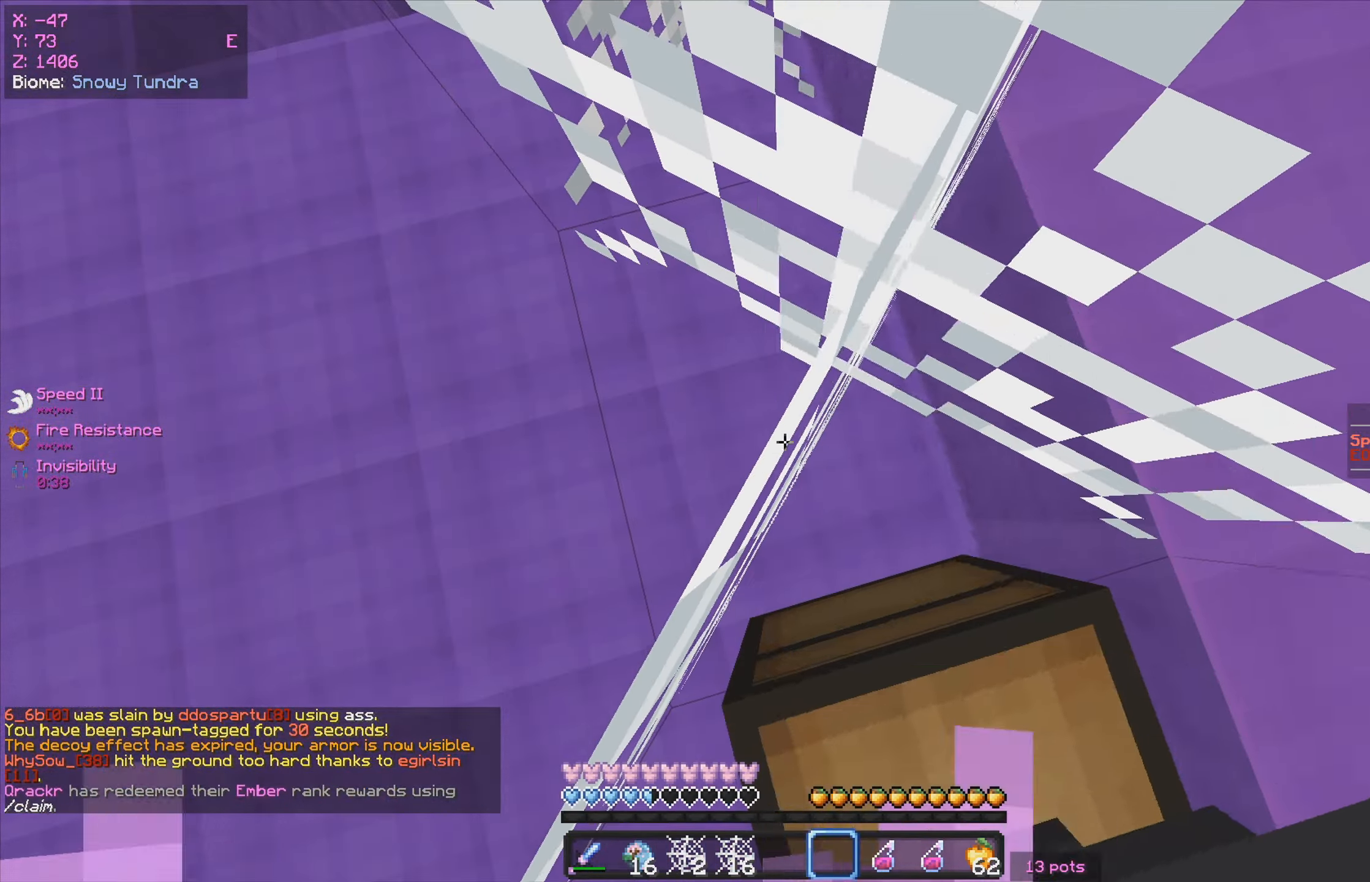
{"keys": ["w"], "mouse": [], "events": [[33, "mouse_right", "up"], [200, "mouse_left", "down"], [367, "w", "down"], [383, "a", "down"], [417, "a", "up"], [467, "mouse_left", "up"]]}
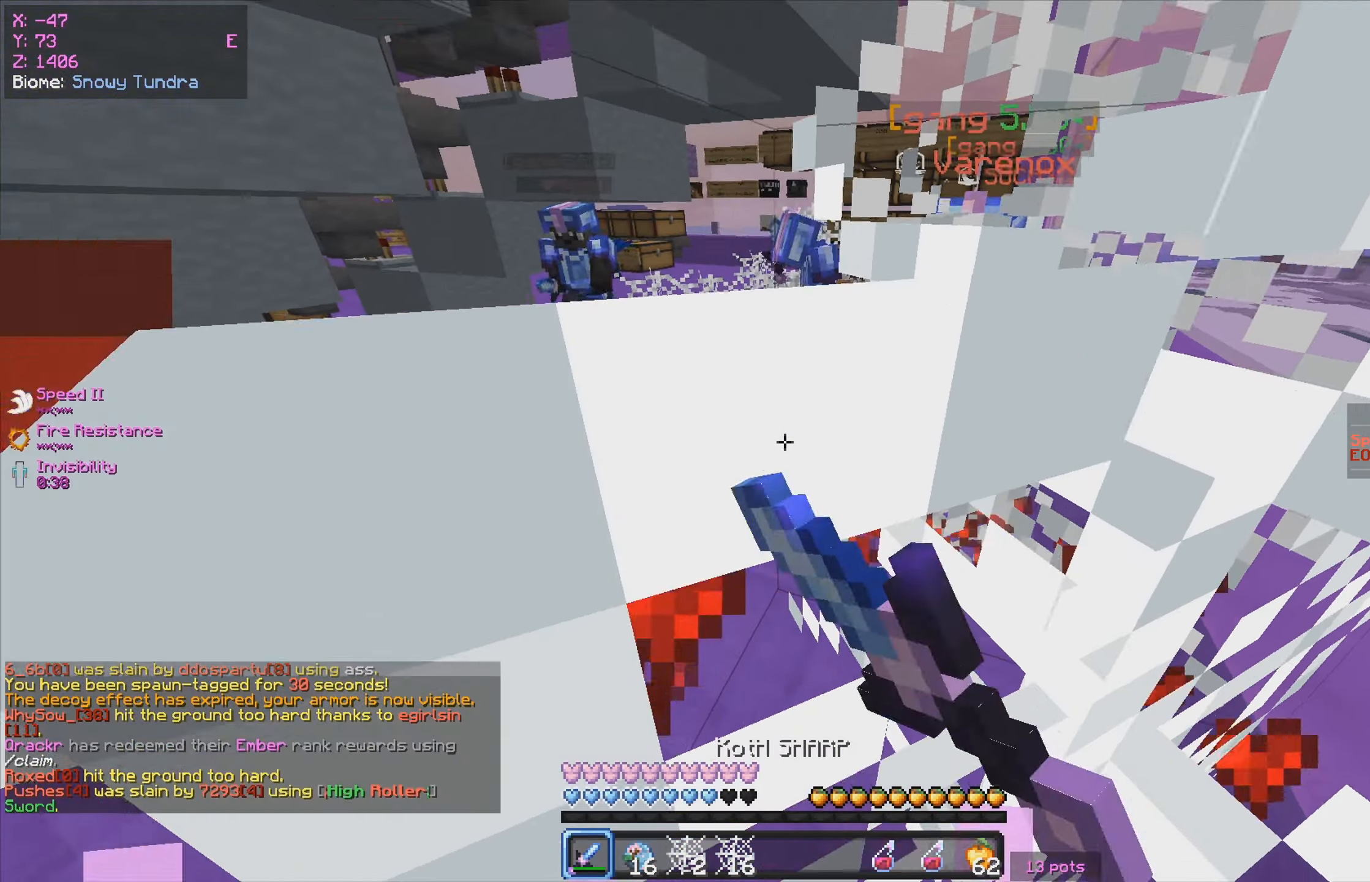
{"keys": ["w"], "mouse": [], "events": []}
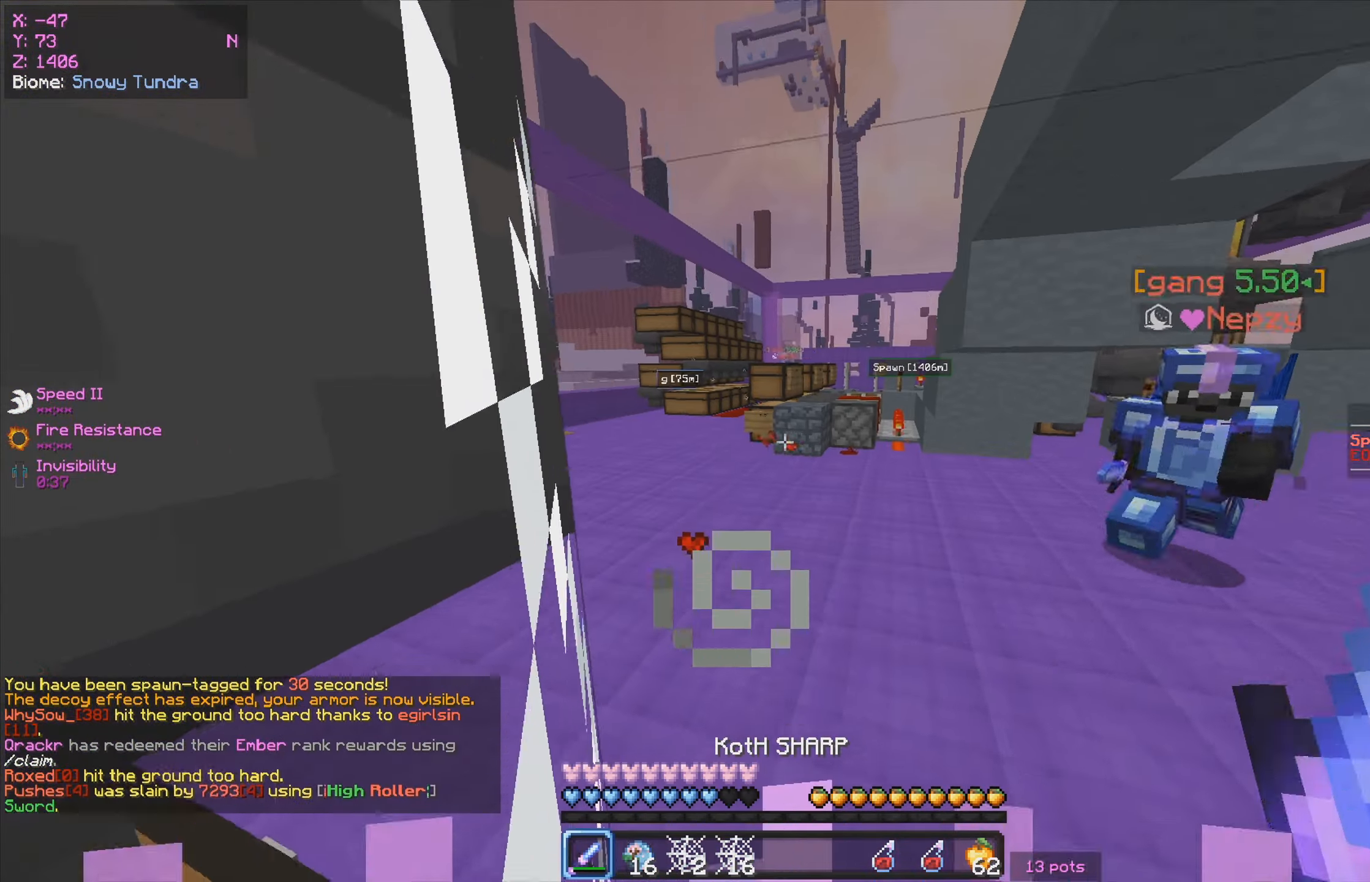
{"keys": ["w"], "mouse": [], "events": [[50, "mouse_left", "down"], [67, "mouse_right", "down"], [233, "mouse_left", "up"], [283, "mouse_right", "up"]]}
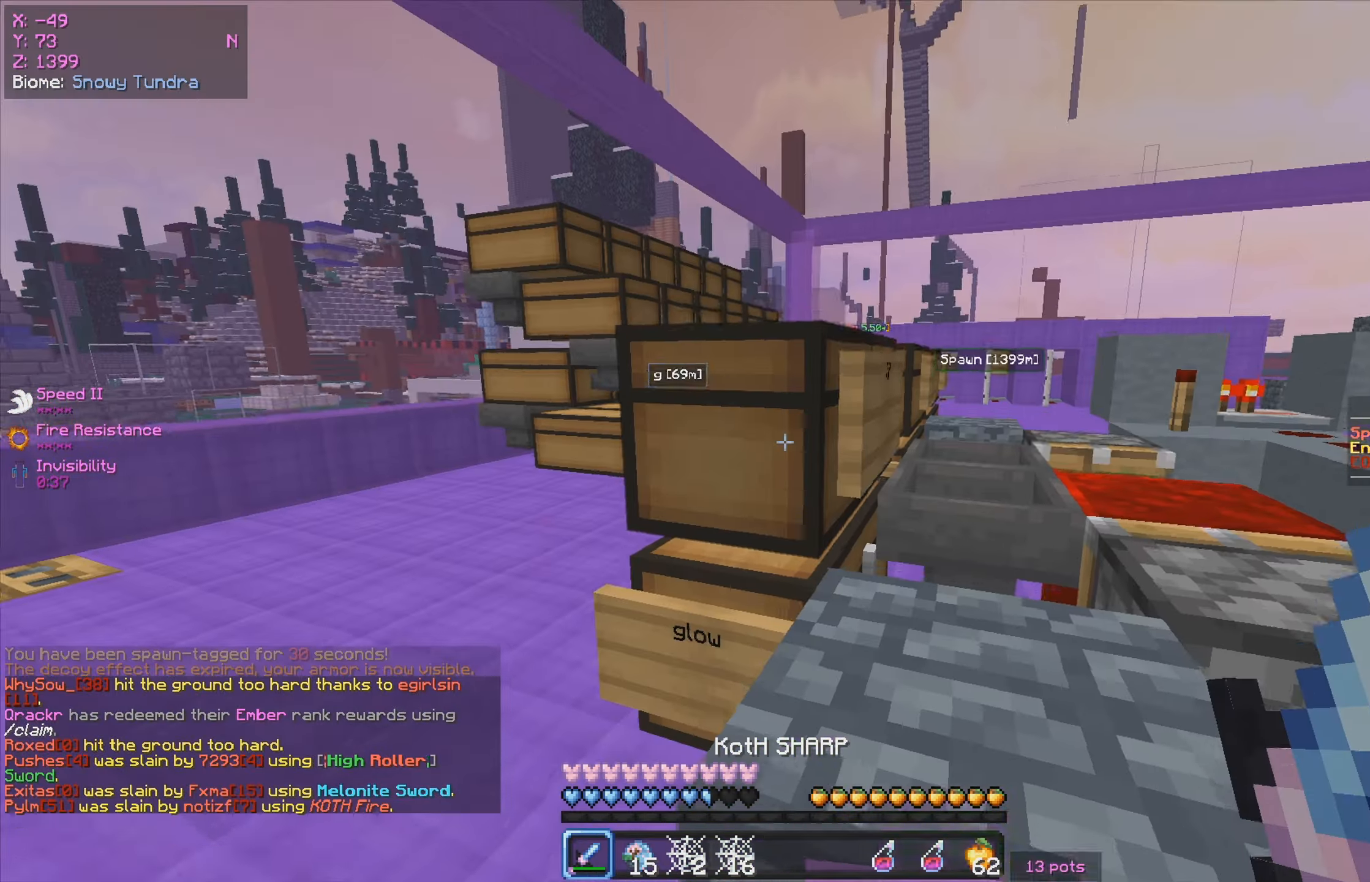
{"keys": ["w"], "mouse": [], "events": [[83, "a", "down"], [417, "a", "up"]]}
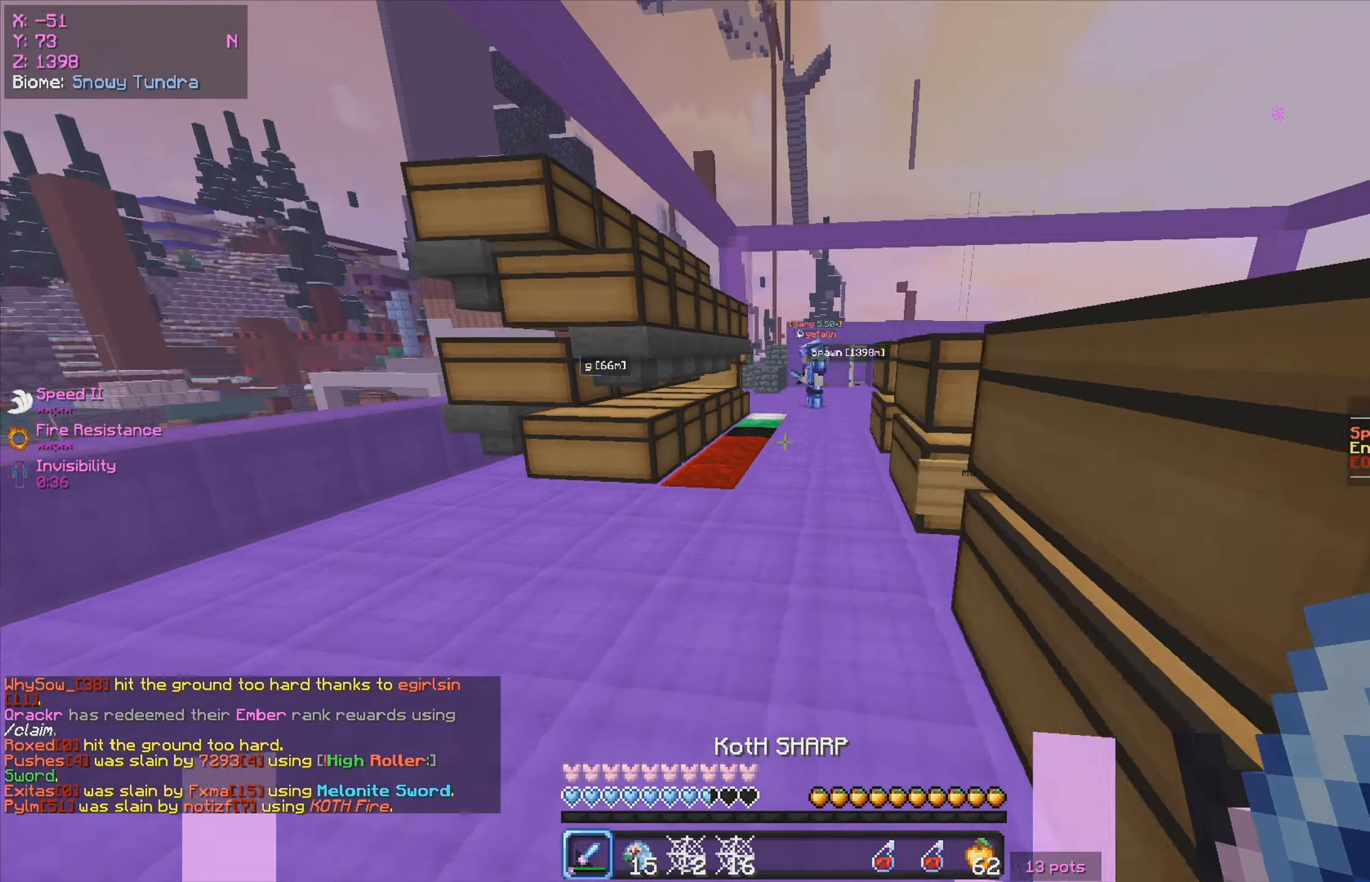
{"keys": ["w"], "mouse": [], "events": []}
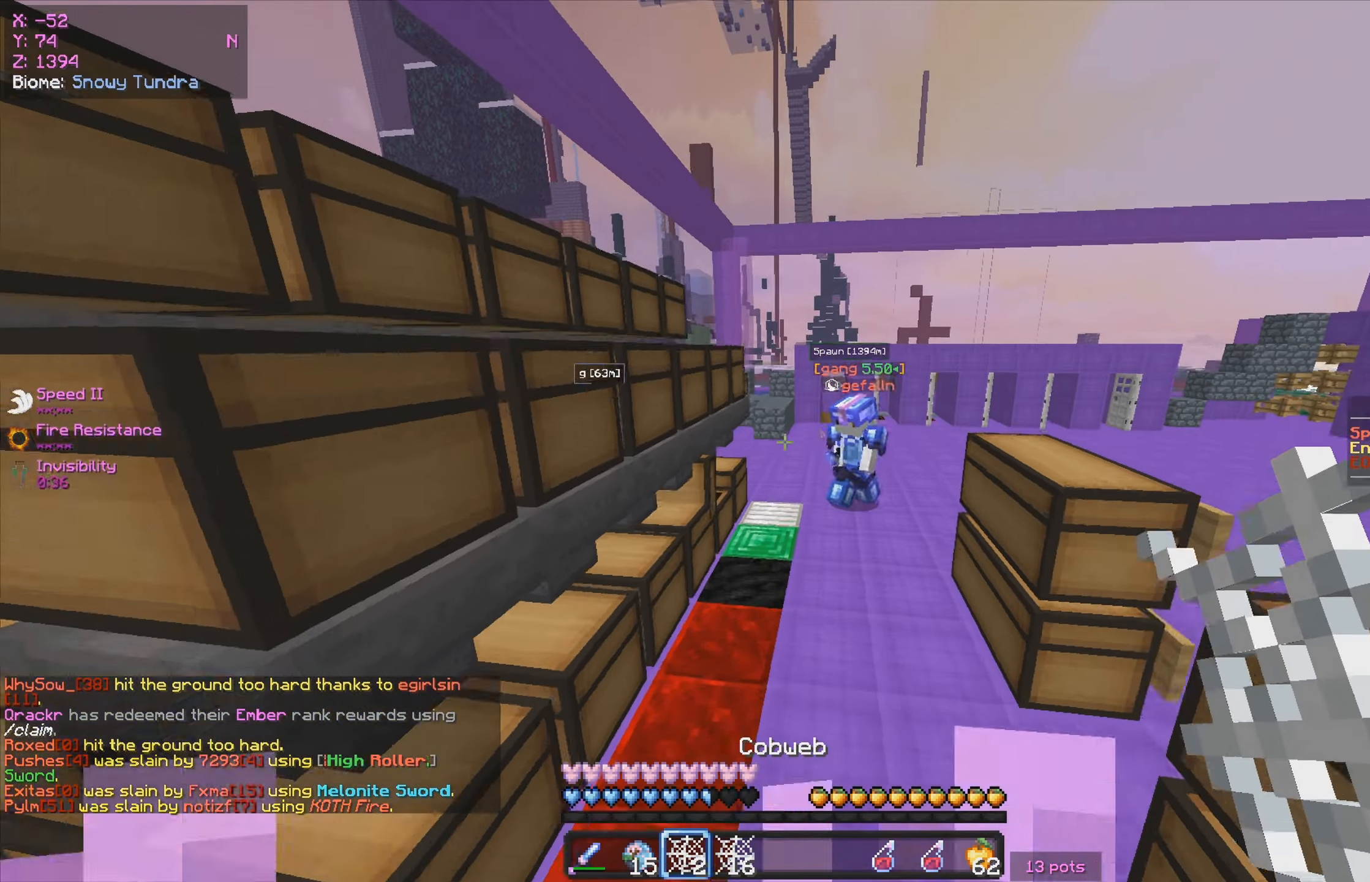
{"keys": ["w"], "mouse": [], "events": []}
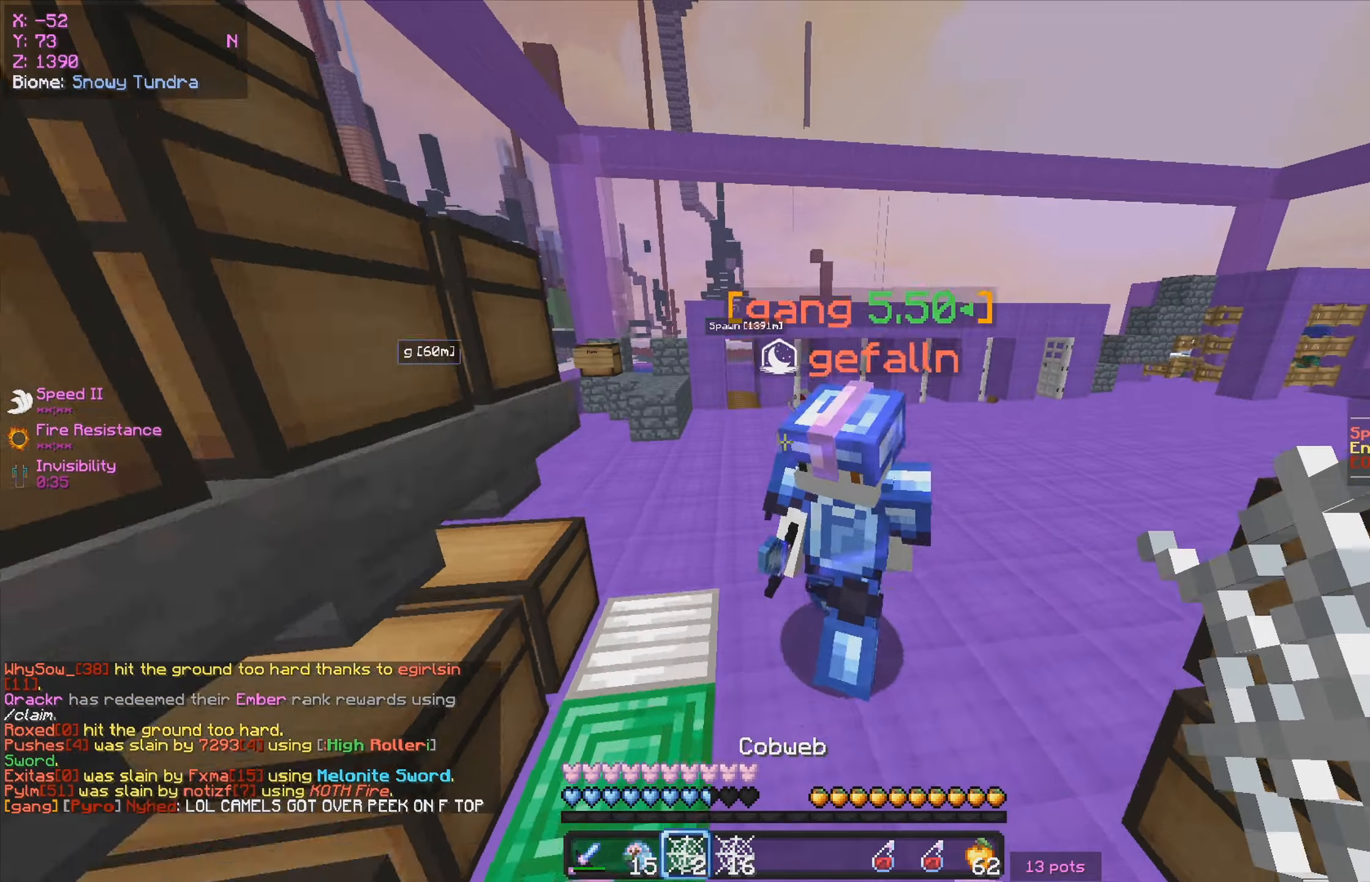
{"keys": ["a", "w"], "mouse": [], "events": [[367, "a", "down"]]}
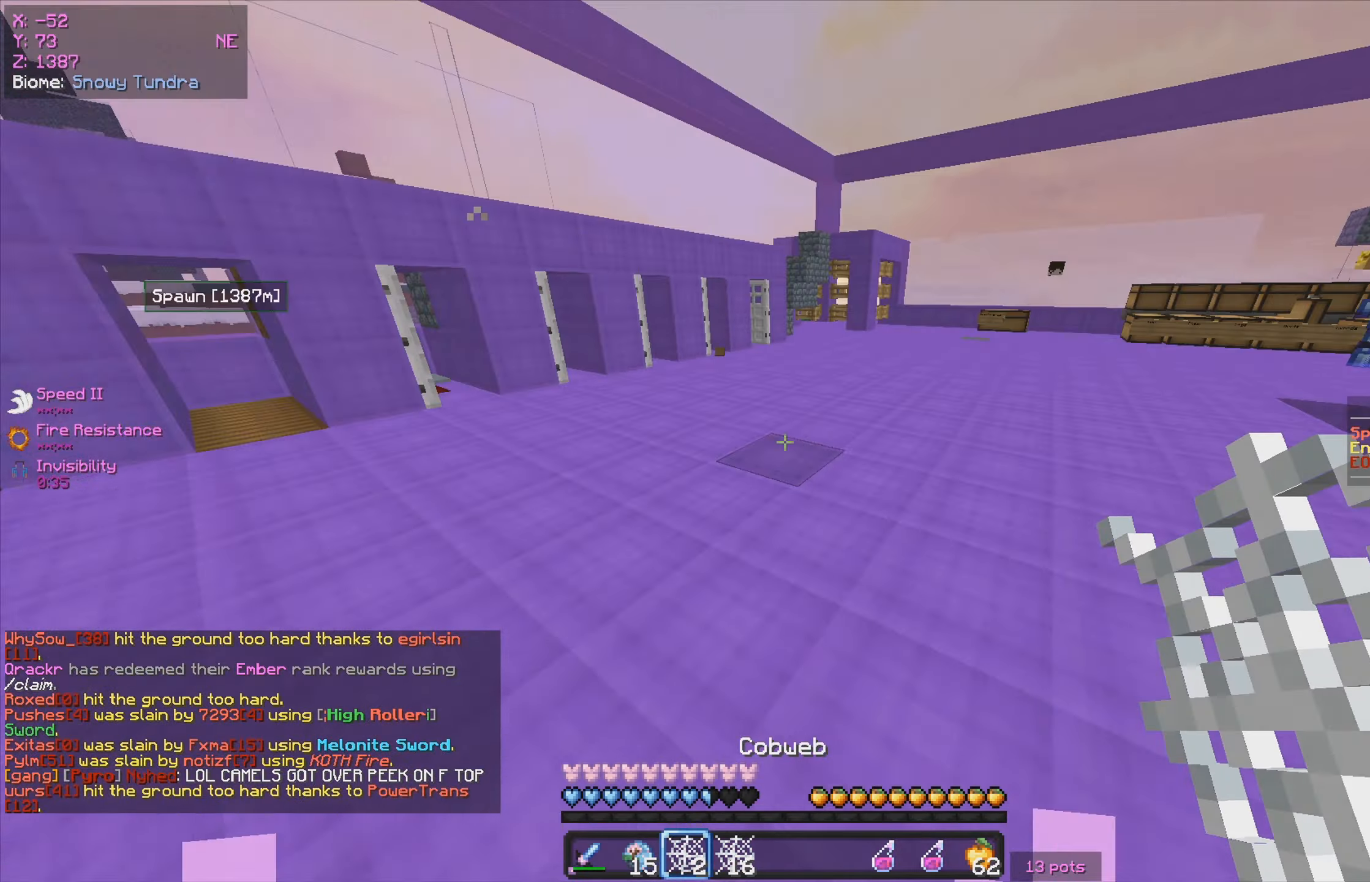
{"keys": ["a", "w"], "mouse": [], "events": []}
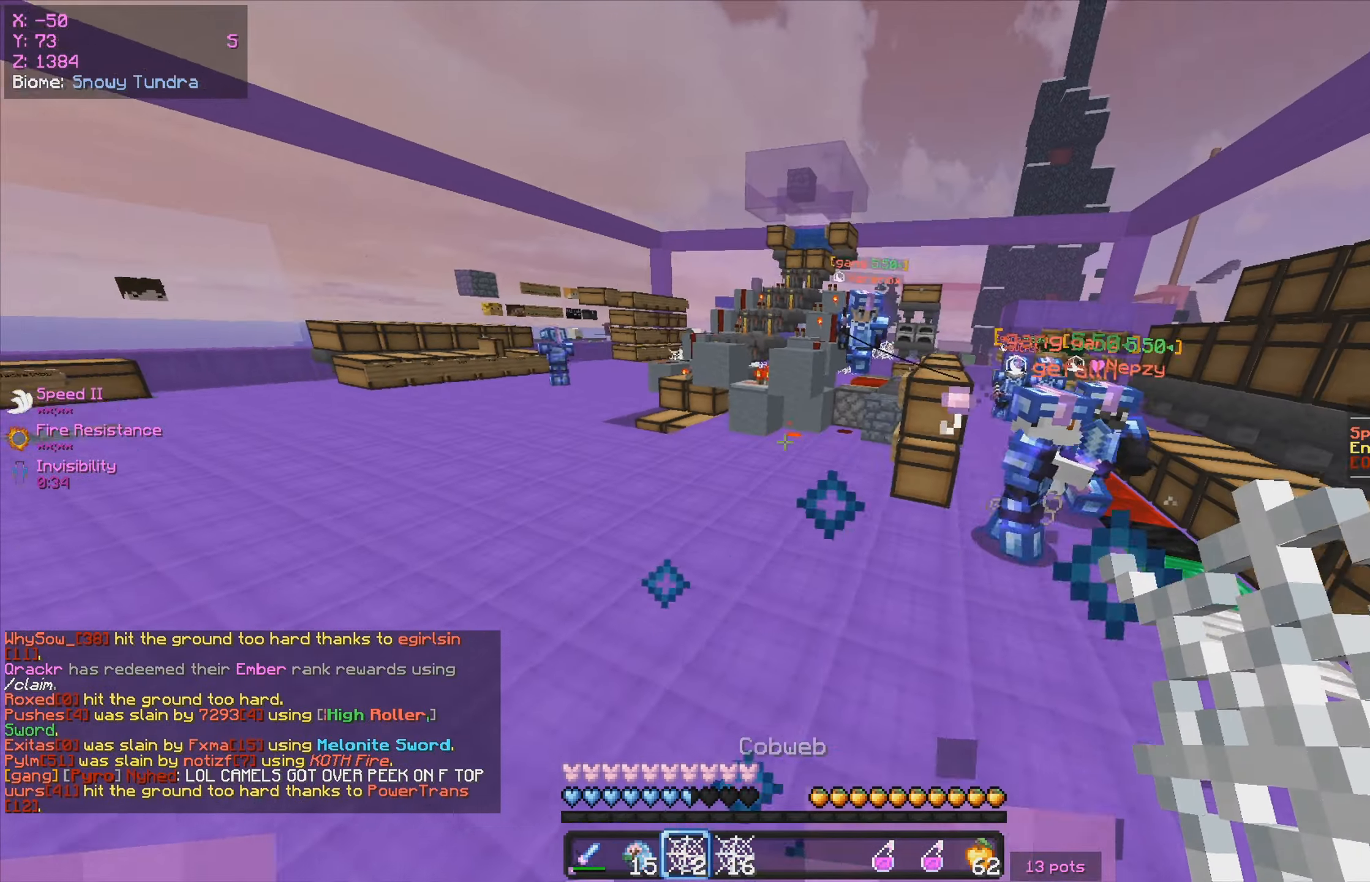
{"keys": ["a", "w"], "mouse": [], "events": [[267, "mouse_right", "down"], [484, "mouse_right", "up"]]}
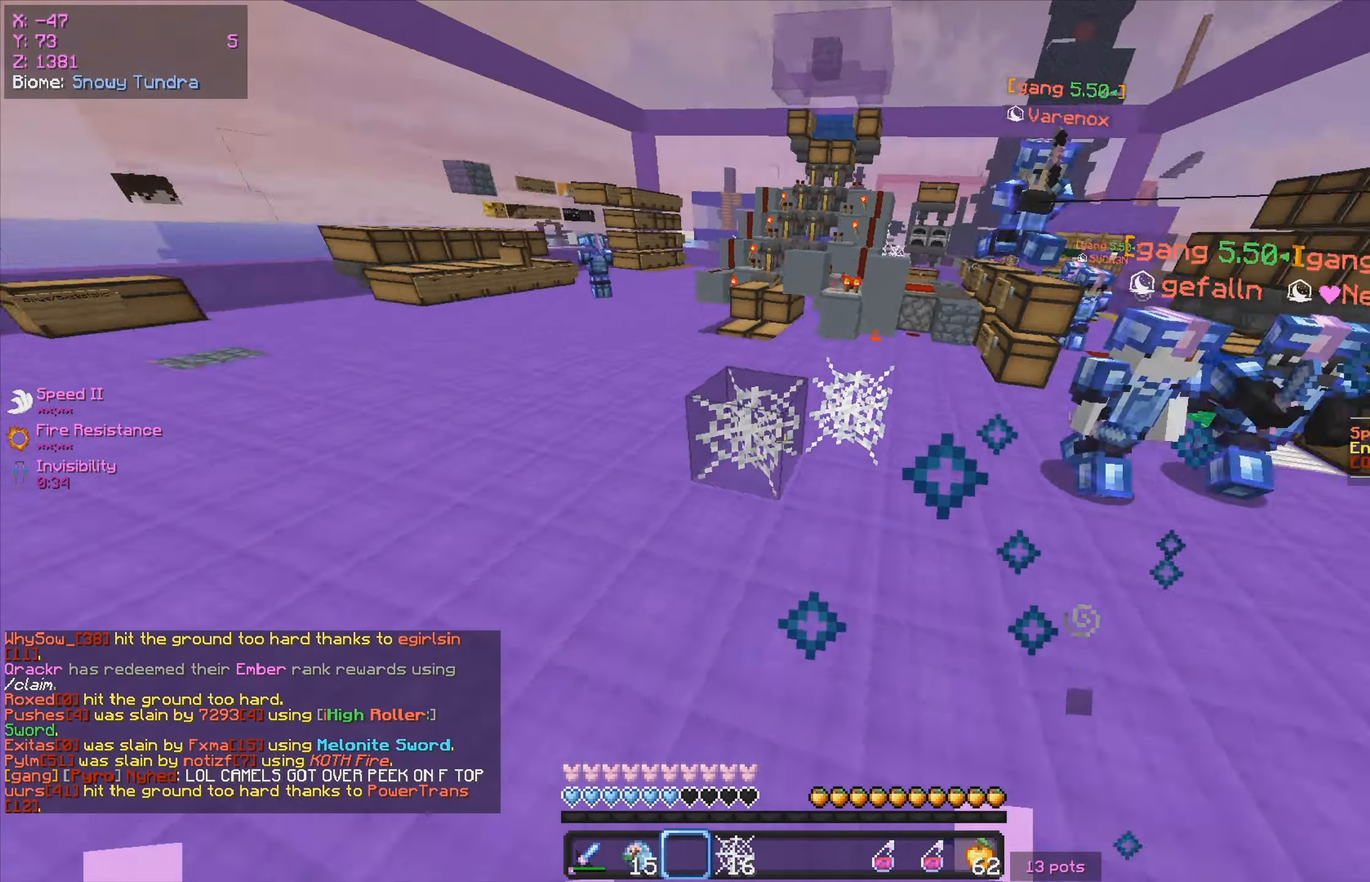
{"keys": ["a", "s"], "mouse": ["right"], "events": [[17, "mouse_right", "down"], [50, "w", "up"], [167, "mouse_right", "up"], [200, "mouse_right", "down"], [300, "s", "down"], [350, "mouse_right", "up"], [417, "mouse_right", "down"]]}
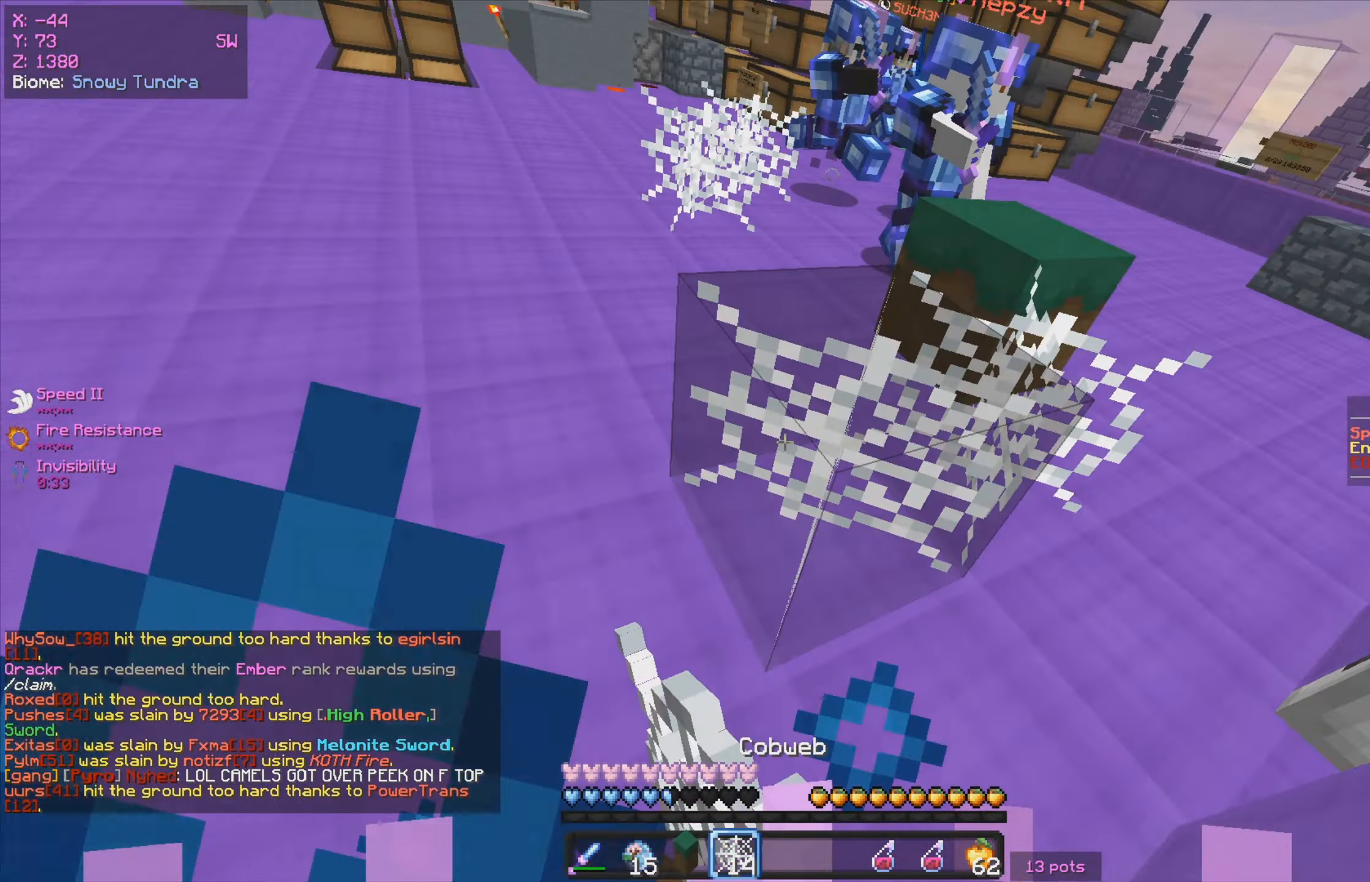
{"keys": ["a"], "mouse": ["right"], "events": [[200, "s", "up"]]}
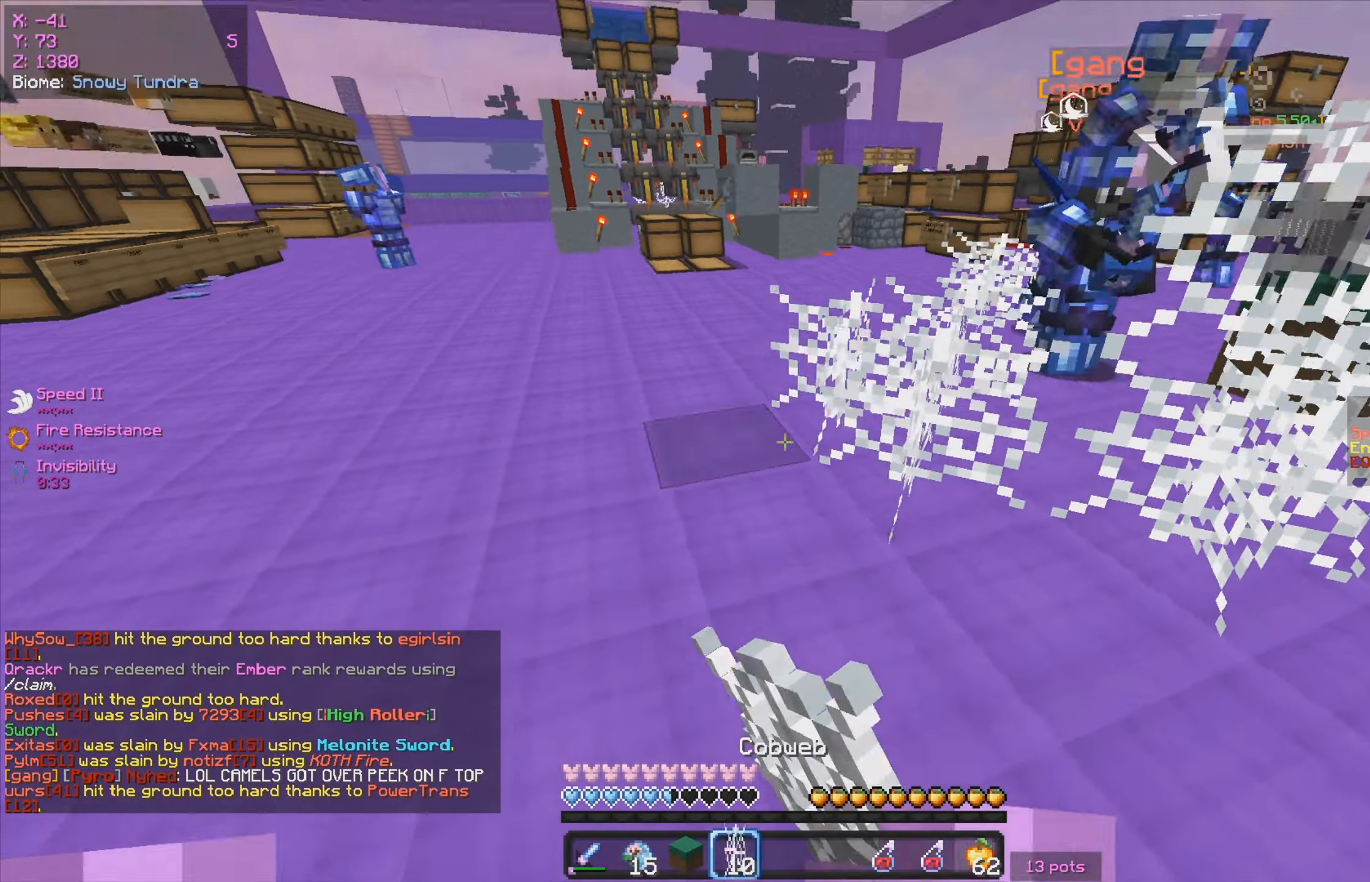
{"keys": ["w"], "mouse": [], "events": [[217, "mouse_right", "up"], [300, "w", "down"], [500, "a", "up"]]}
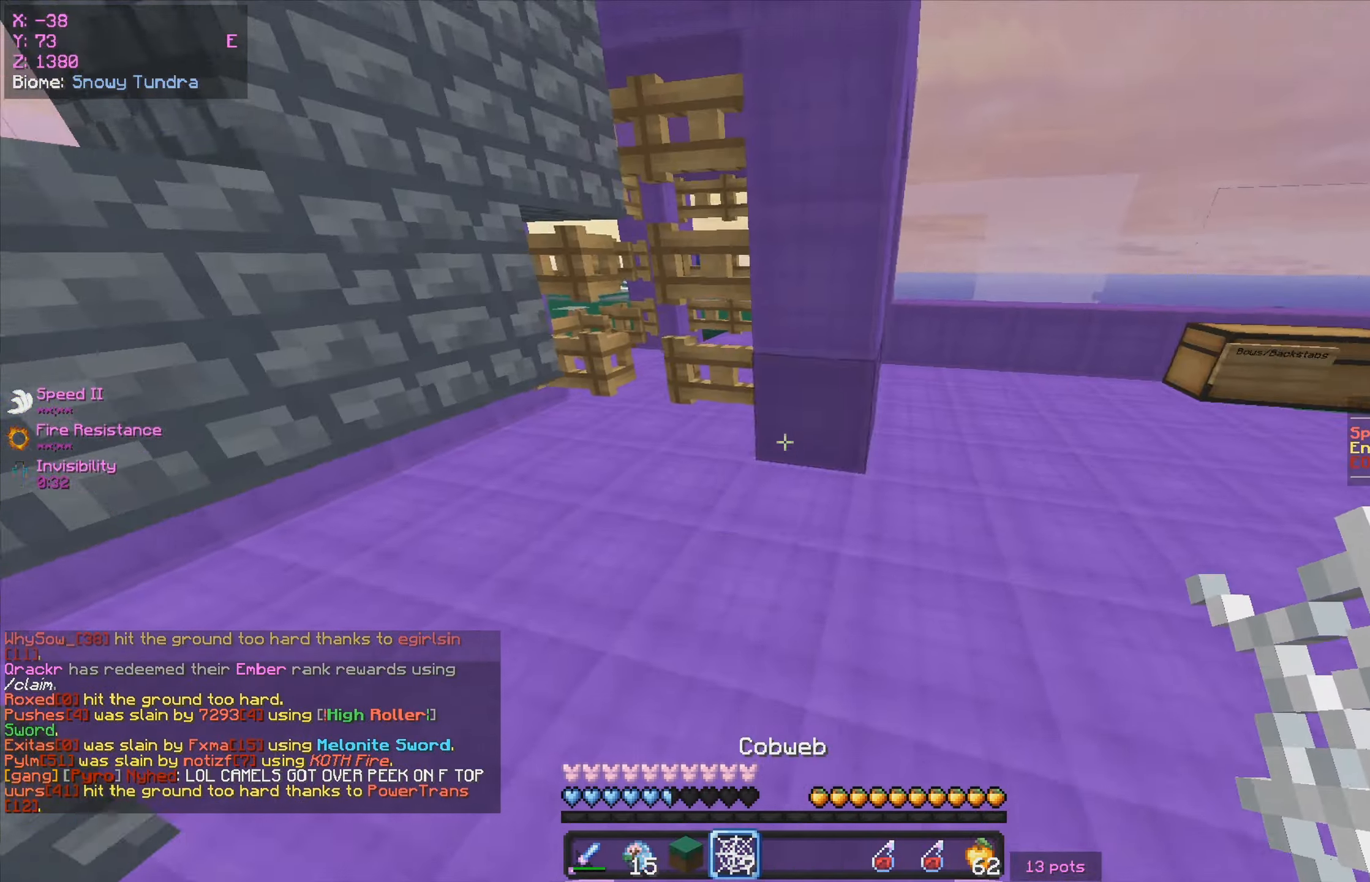
{"keys": ["w"], "mouse": [], "events": [[100, "a", "down"], [300, "a", "up"]]}
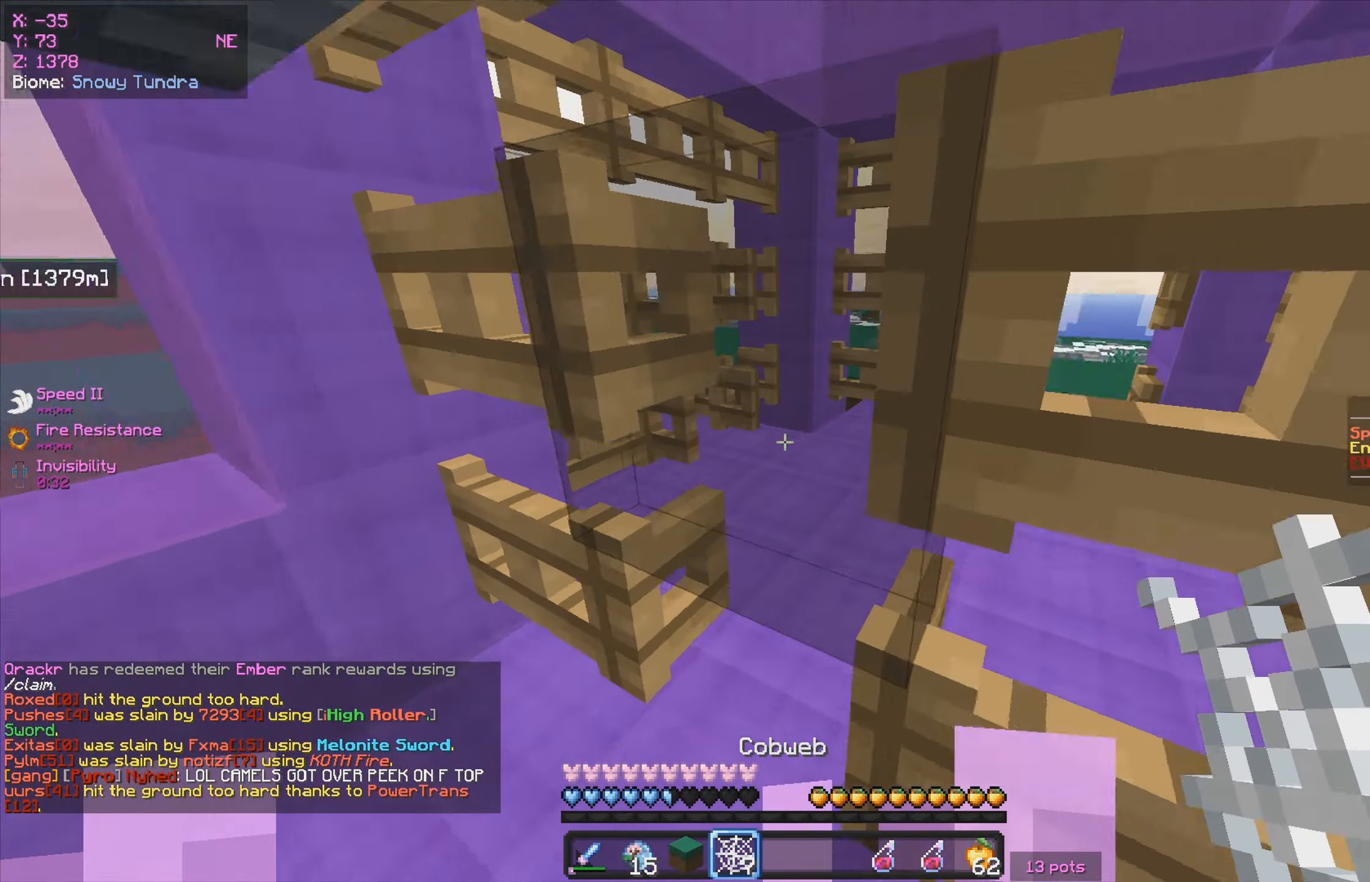
{"keys": ["a", "s"], "mouse": [], "events": [[184, "a", "down"], [317, "w", "up"], [384, "s", "down"]]}
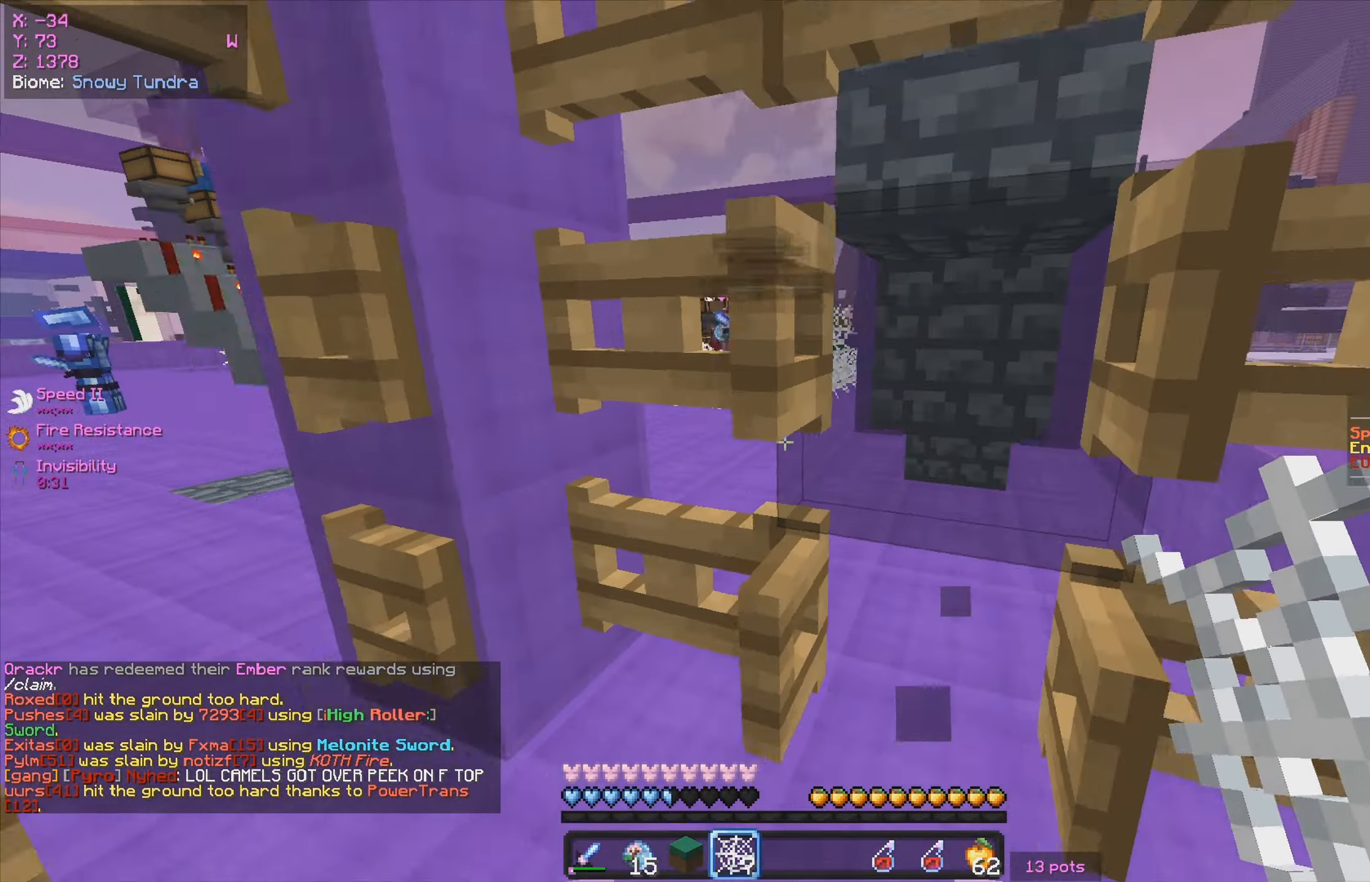
{"keys": ["s"], "mouse": [], "events": [[284, "a", "up"]]}
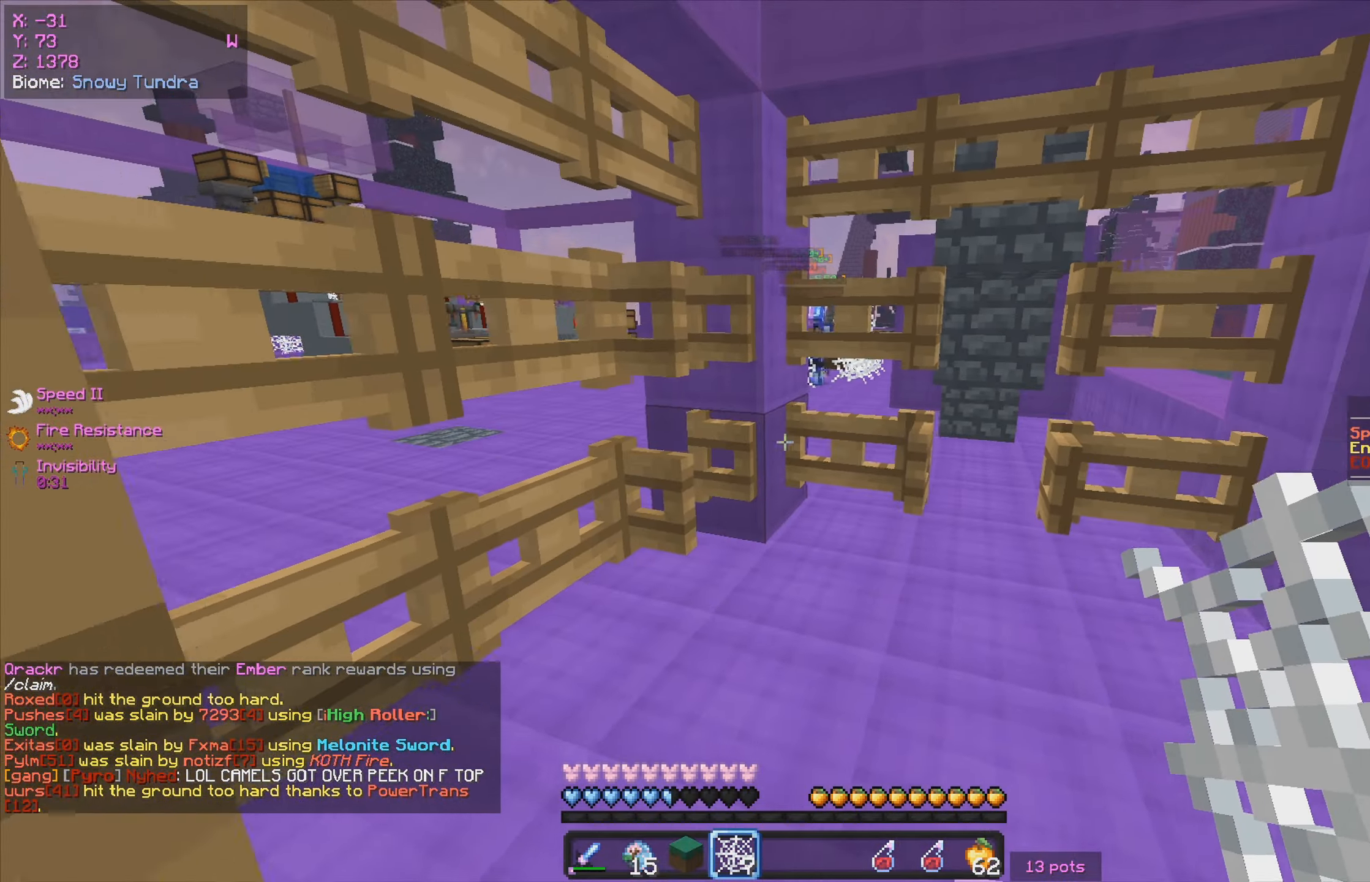
{"keys": [], "mouse": []}
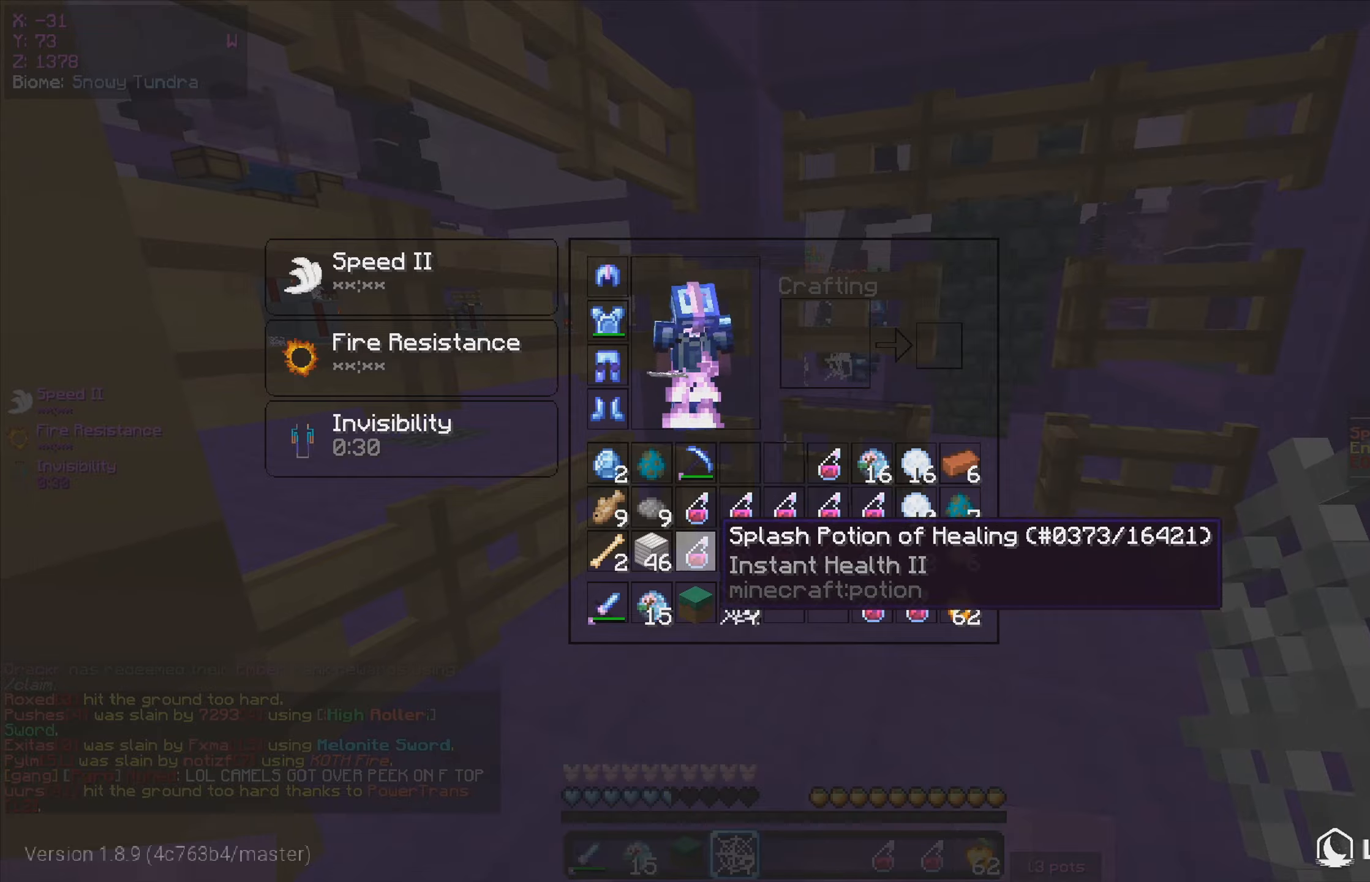
{"keys": ["a"], "mouse": [], "events": [[333, "a", "down"]]}
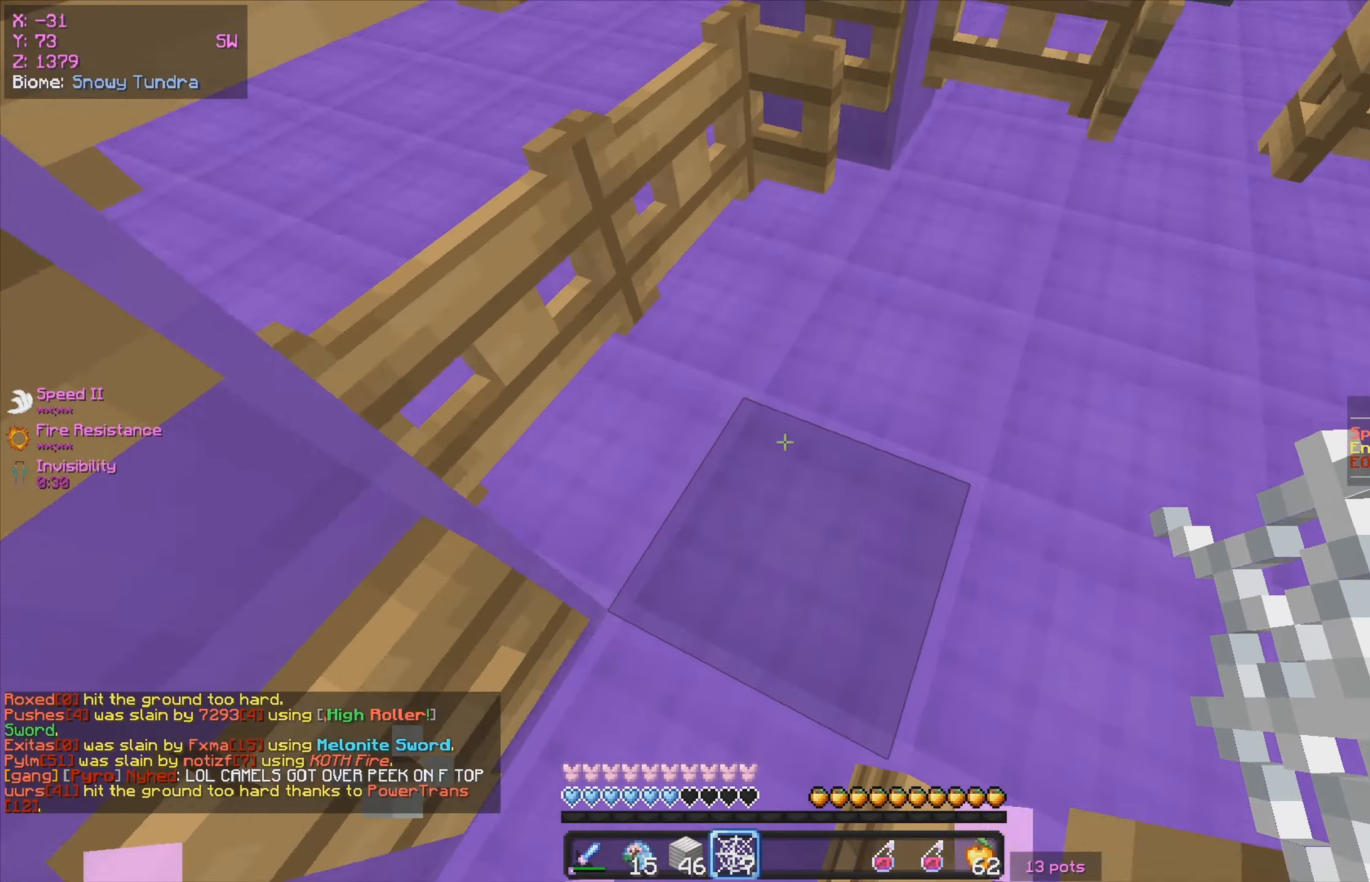
{"keys": ["s"], "mouse": [], "events": [[66, "a", "up"], [116, "s", "down"], [366, "a", "down"], [466, "a", "up"]]}
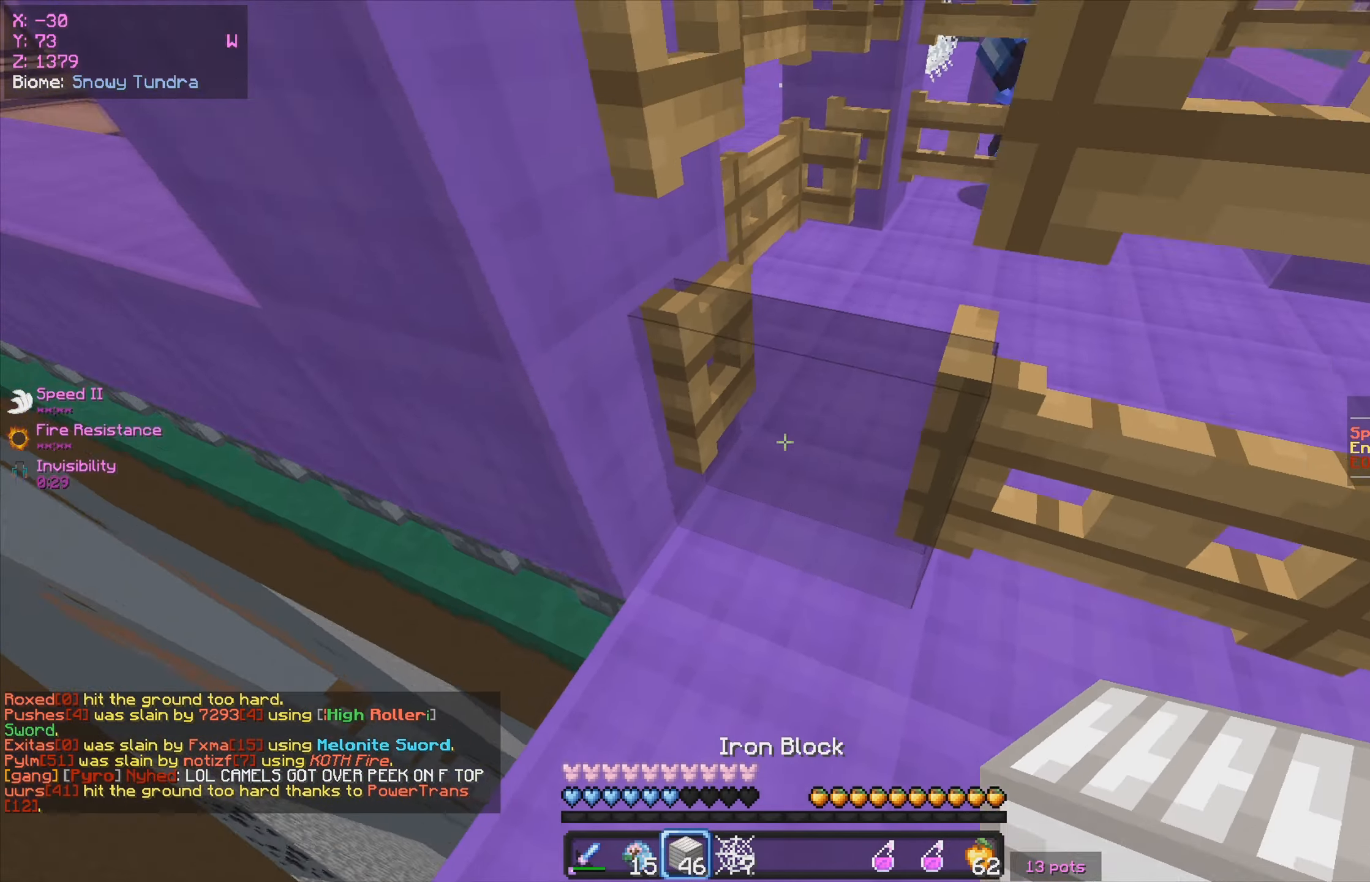
{"keys": ["s"], "mouse": ["right"], "events": [[150, "s", "up"], [183, "d", "down"], [250, "mouse_right", "down"], [250, "s", "down"], [366, "d", "up"], [416, "a", "down"], [500, "a", "up"]]}
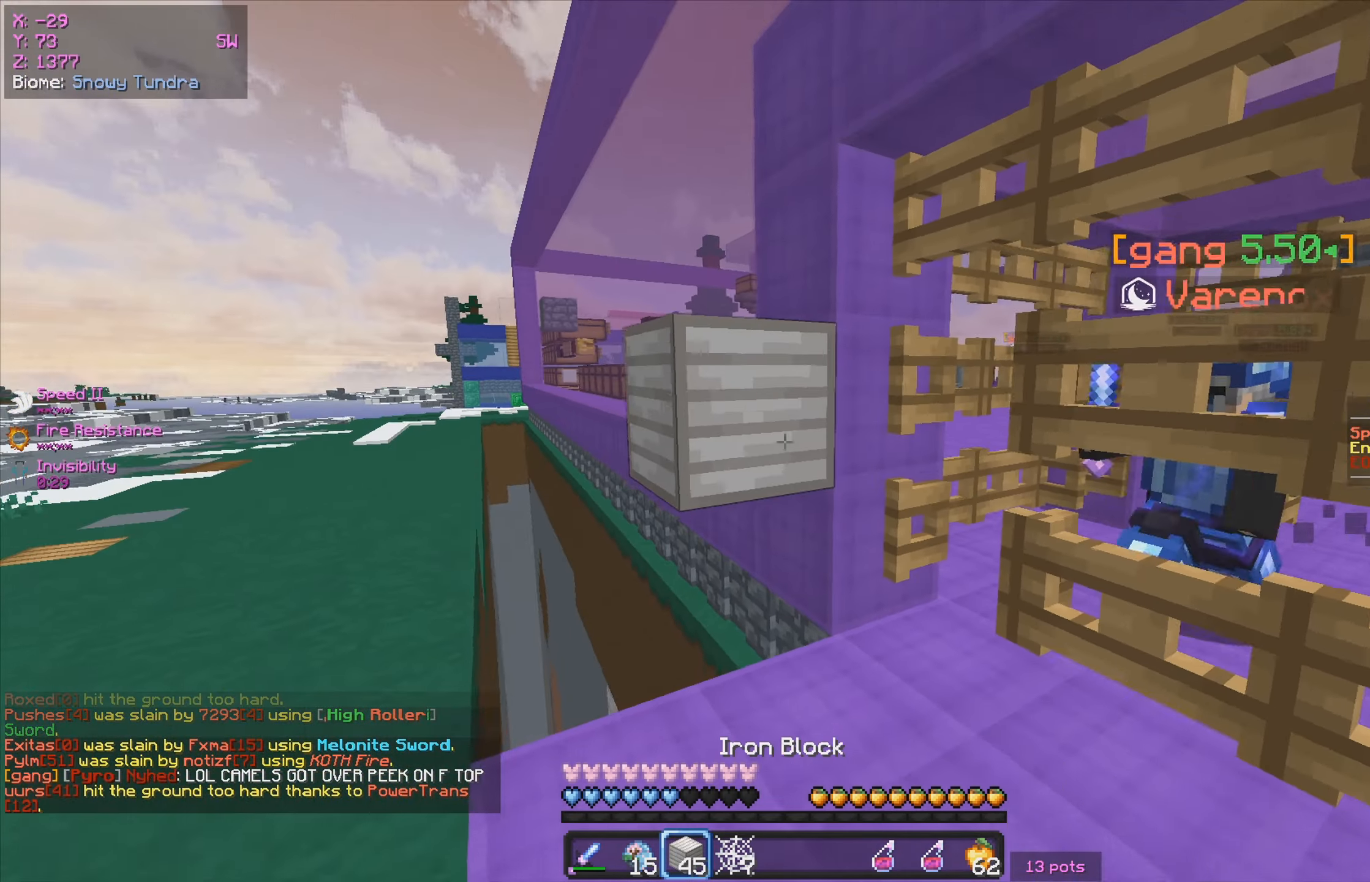
{"keys": ["a", "d", "s"], "mouse": ["right"], "events": [[66, "s", "up"], [150, "d", "down"], [266, "s", "down"], [500, "a", "down"]]}
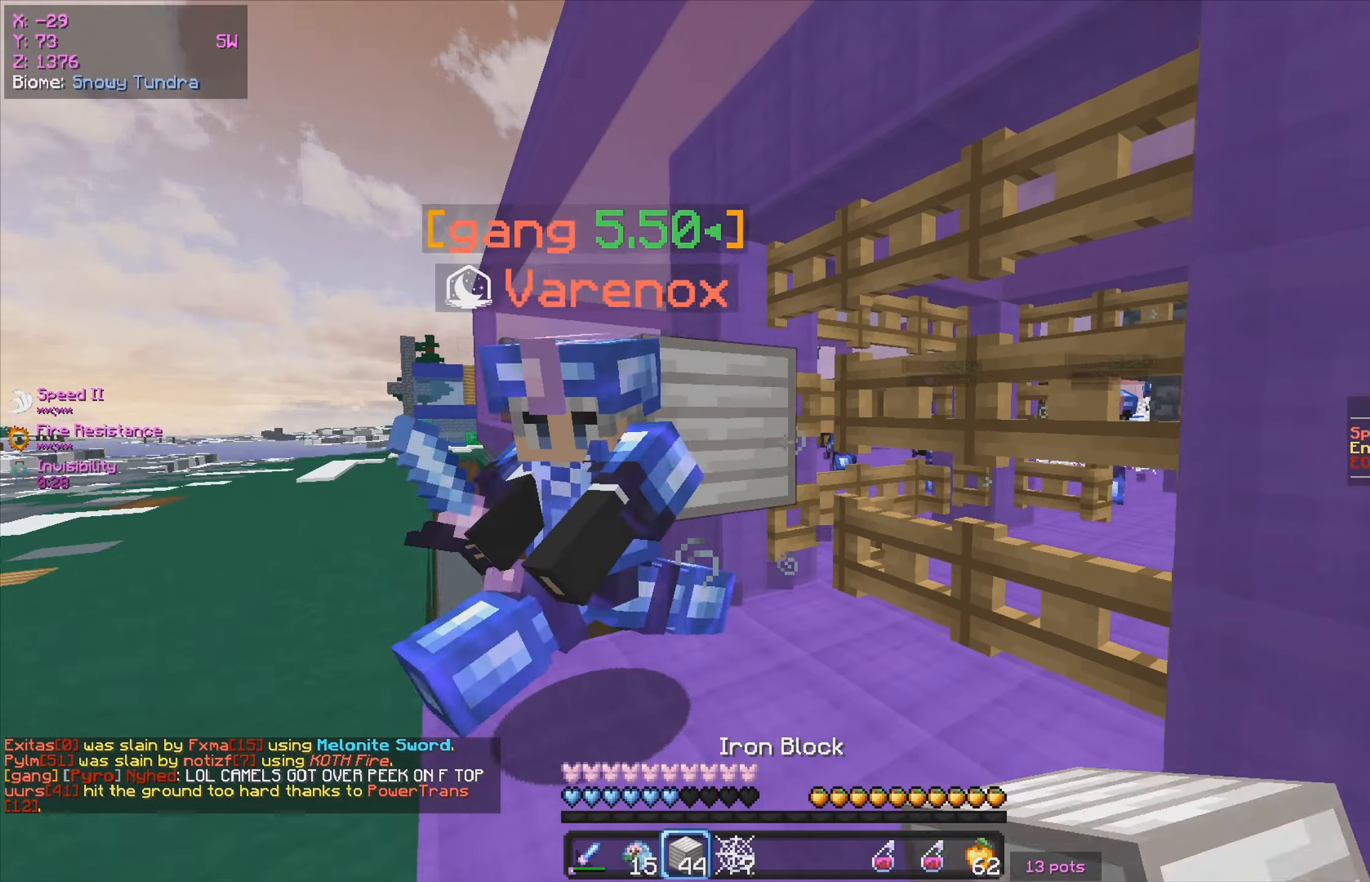
{"keys": ["s"], "mouse": [], "events": [[16, "mouse_right", "up"], [50, "d", "up"], [66, "mouse_right", "down"], [366, "mouse_right", "up"], [400, "a", "up"]]}
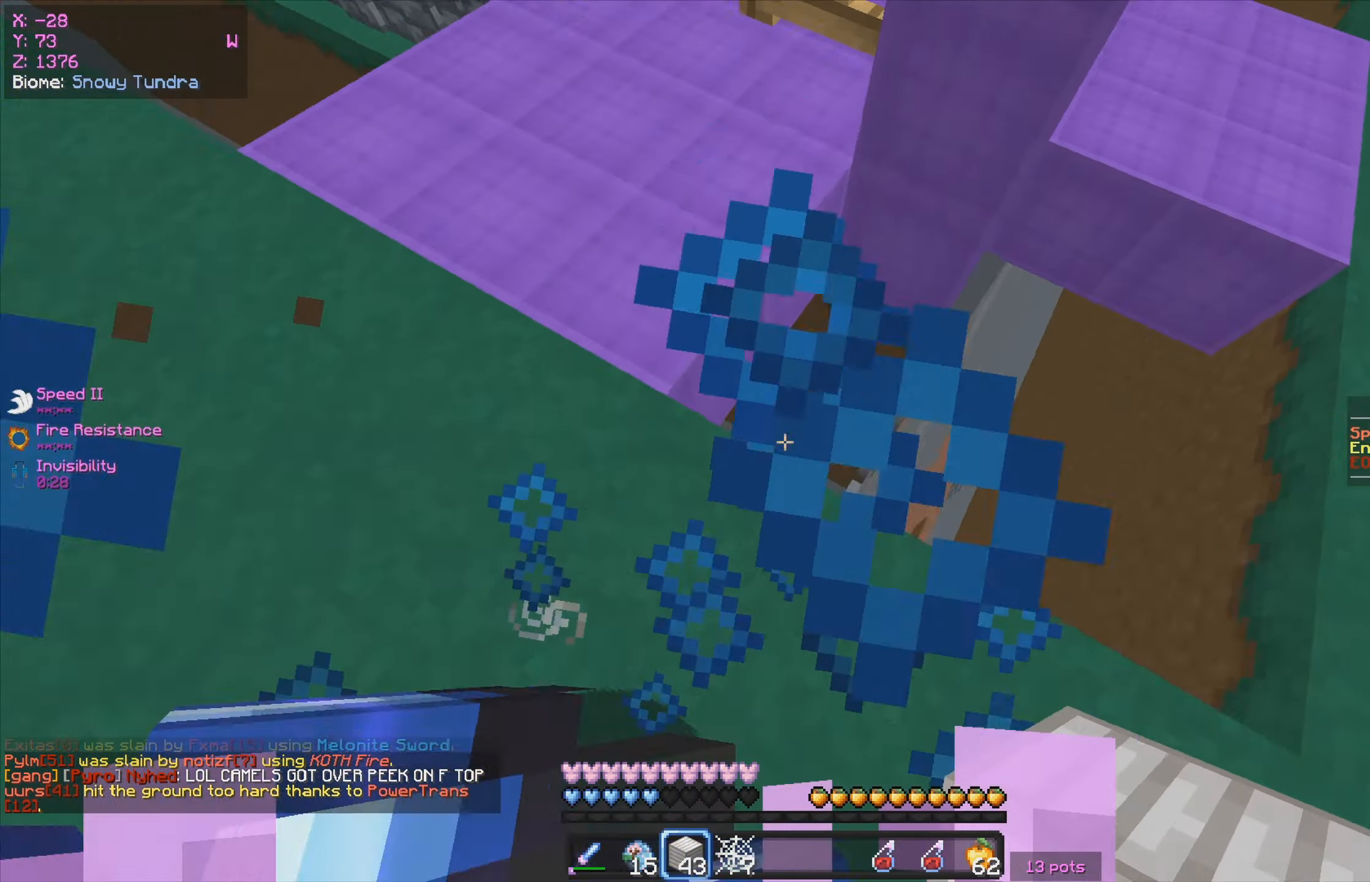
{"keys": ["a", "w"], "mouse": [], "events": [[383, "a", "down"], [416, "s", "up"], [483, "w", "down"]]}
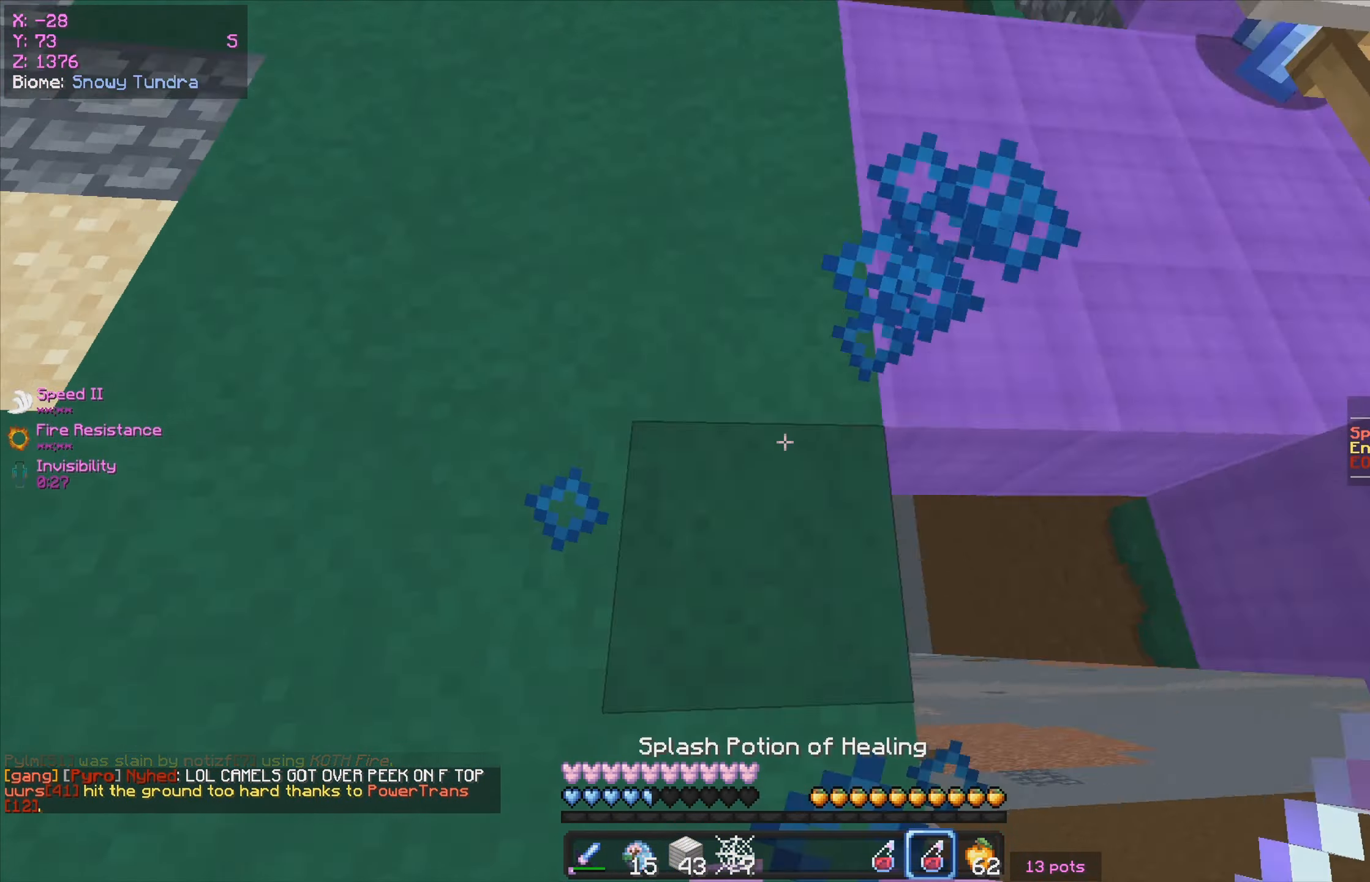
{"keys": ["a", "w"], "mouse": [], "events": [[100, "mouse_right", "down"], [283, "mouse_right", "up"]]}